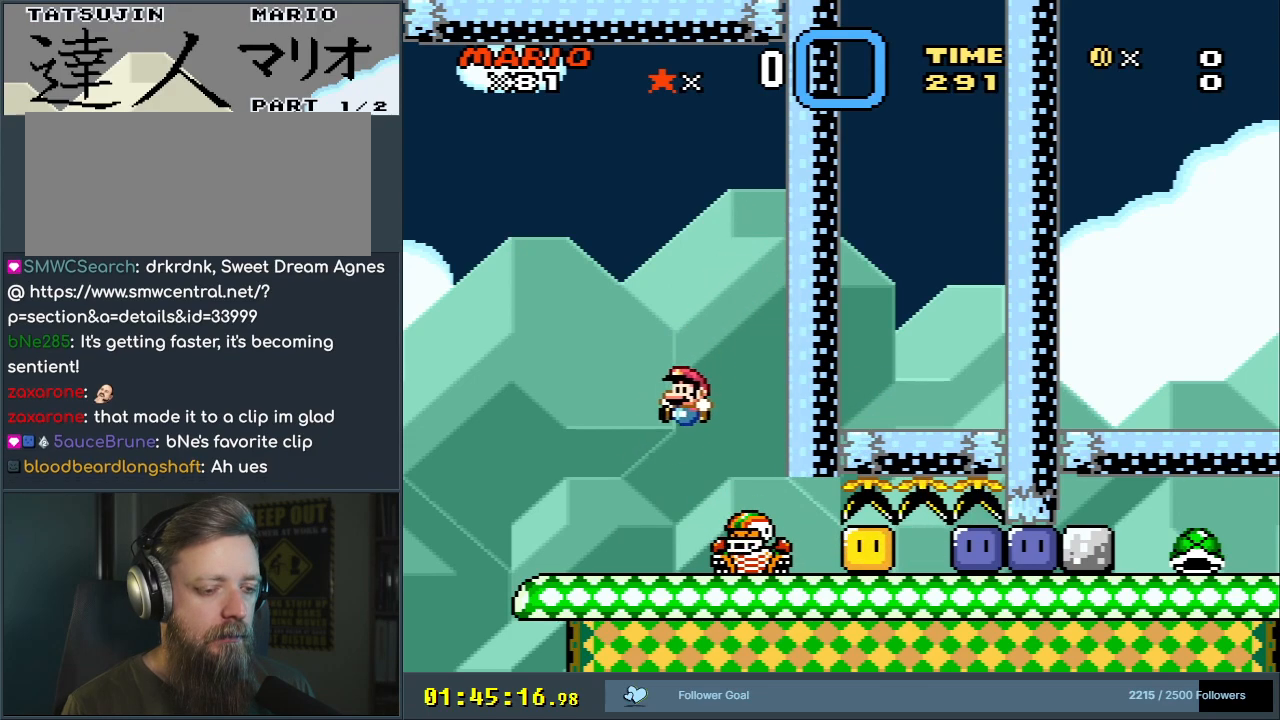
Gameplay with a controller (Nintendo layout); each line is a JSON object with the inputs held at the frame after it. "events" lists button and stick changes between this image and that frame as [ms after this image, input, new state], when the widget could be followed in between. Not read: L3 R3.
{"buttons": ["B", "Y", "DPAD_RIGHT"], "events": [[67, "DPAD_RIGHT", "down"], [183, "DPAD_RIGHT", "up"], [417, "DPAD_RIGHT", "down"], [500, "B", "down"]]}
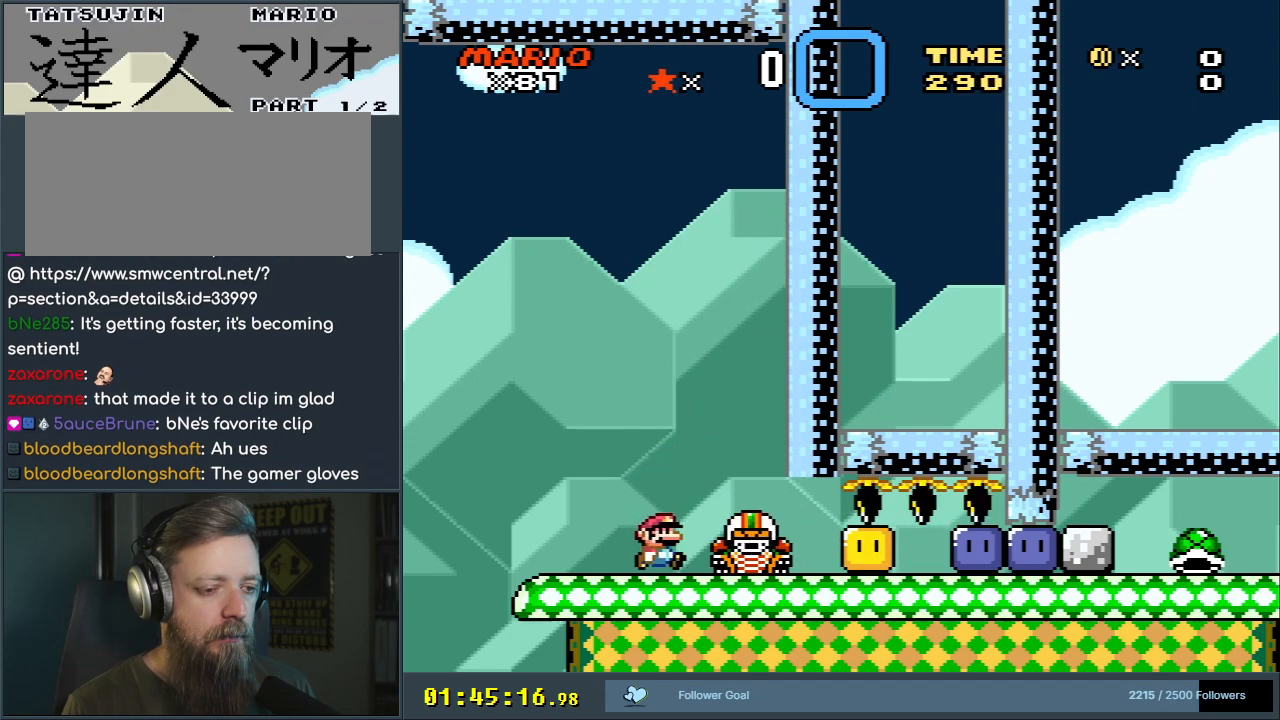
{"buttons": ["B", "Y", "DPAD_LEFT"], "events": [[300, "DPAD_RIGHT", "up"], [467, "DPAD_LEFT", "down"]]}
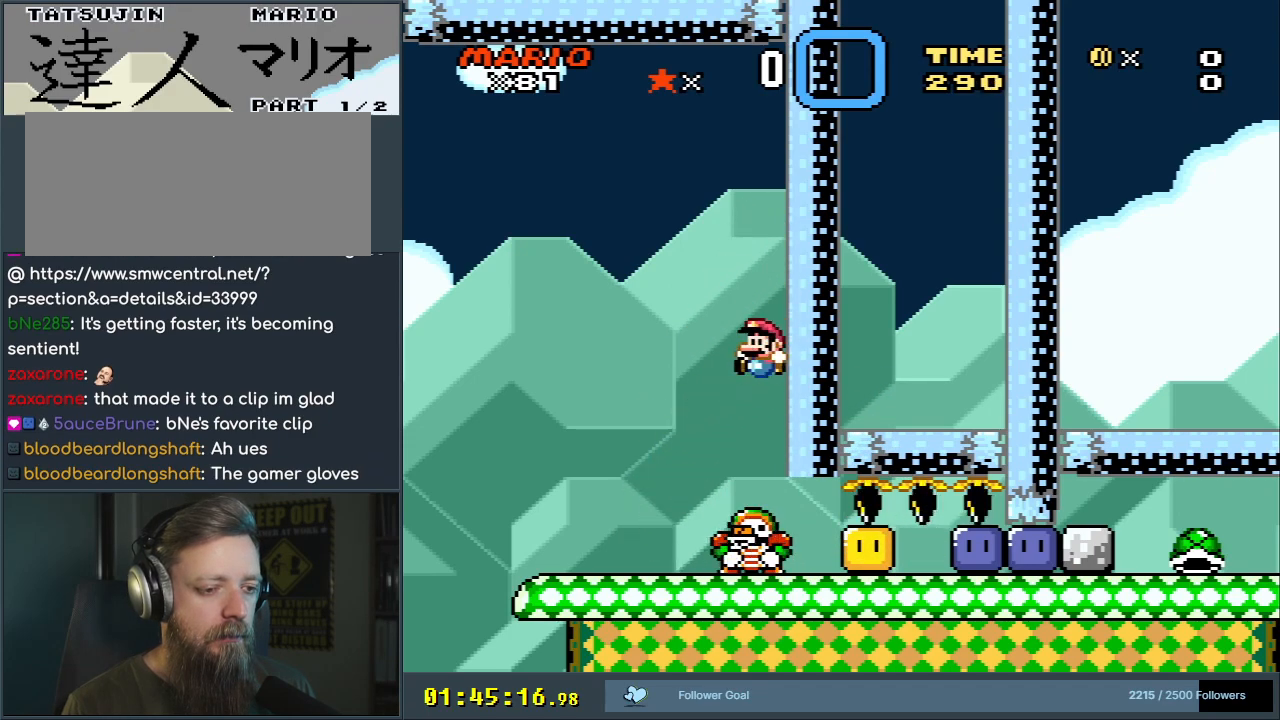
{"buttons": ["Y"], "events": [[417, "DPAD_LEFT", "up"], [467, "B", "up"]]}
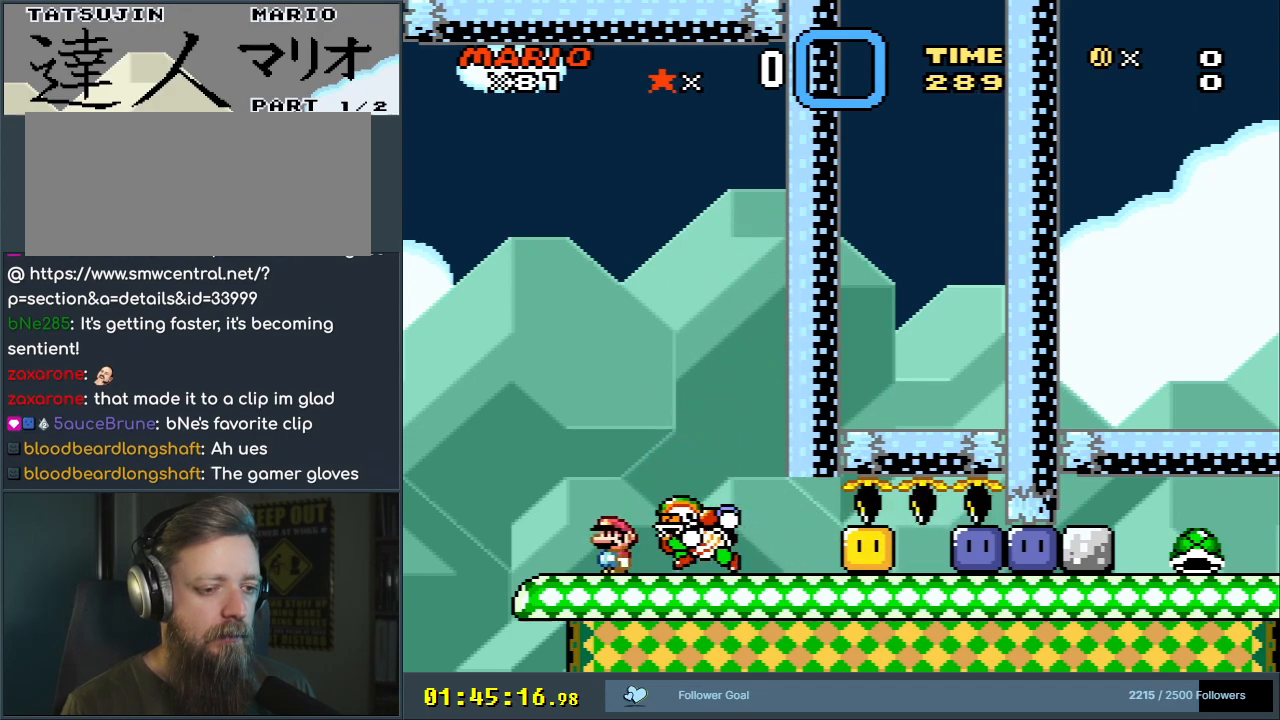
{"buttons": ["Y", "DPAD_RIGHT"], "events": [[67, "B", "down"], [83, "DPAD_RIGHT", "down"], [250, "B", "up"]]}
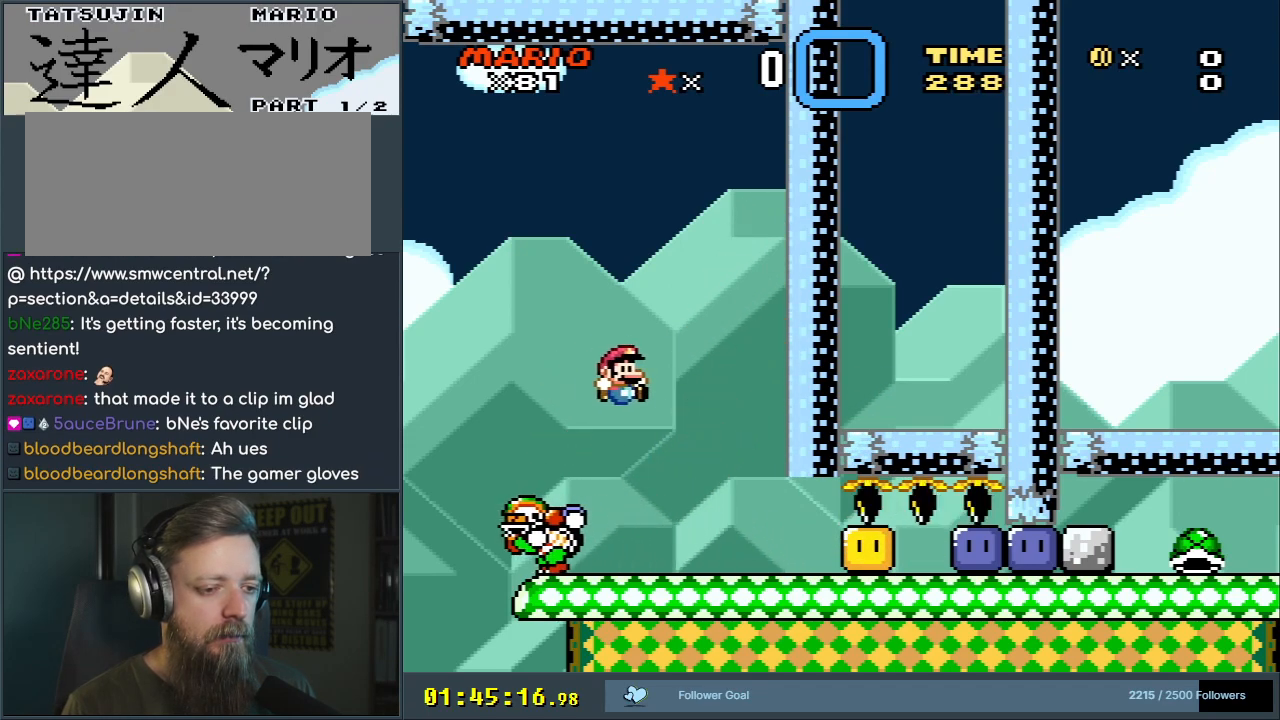
{"buttons": ["R1"], "events": [[367, "Y", "up"], [383, "DPAD_RIGHT", "up"], [417, "R1", "down"]]}
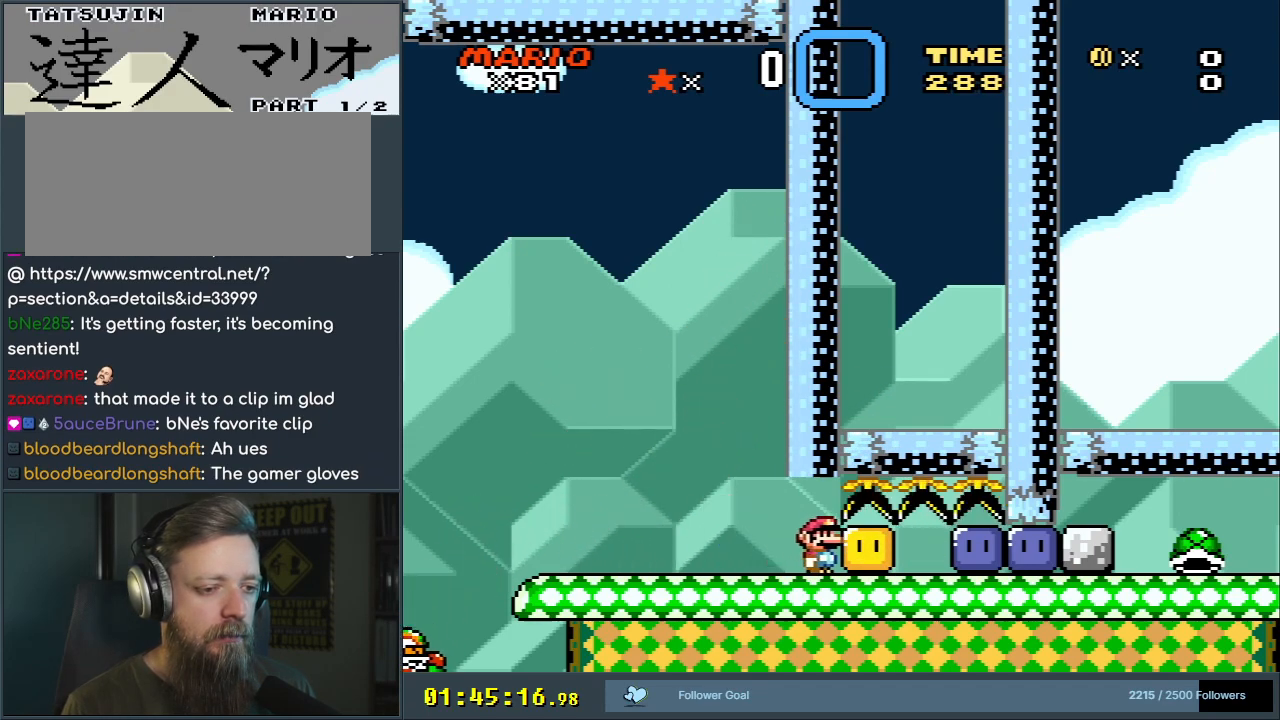
{"buttons": ["R1"], "events": []}
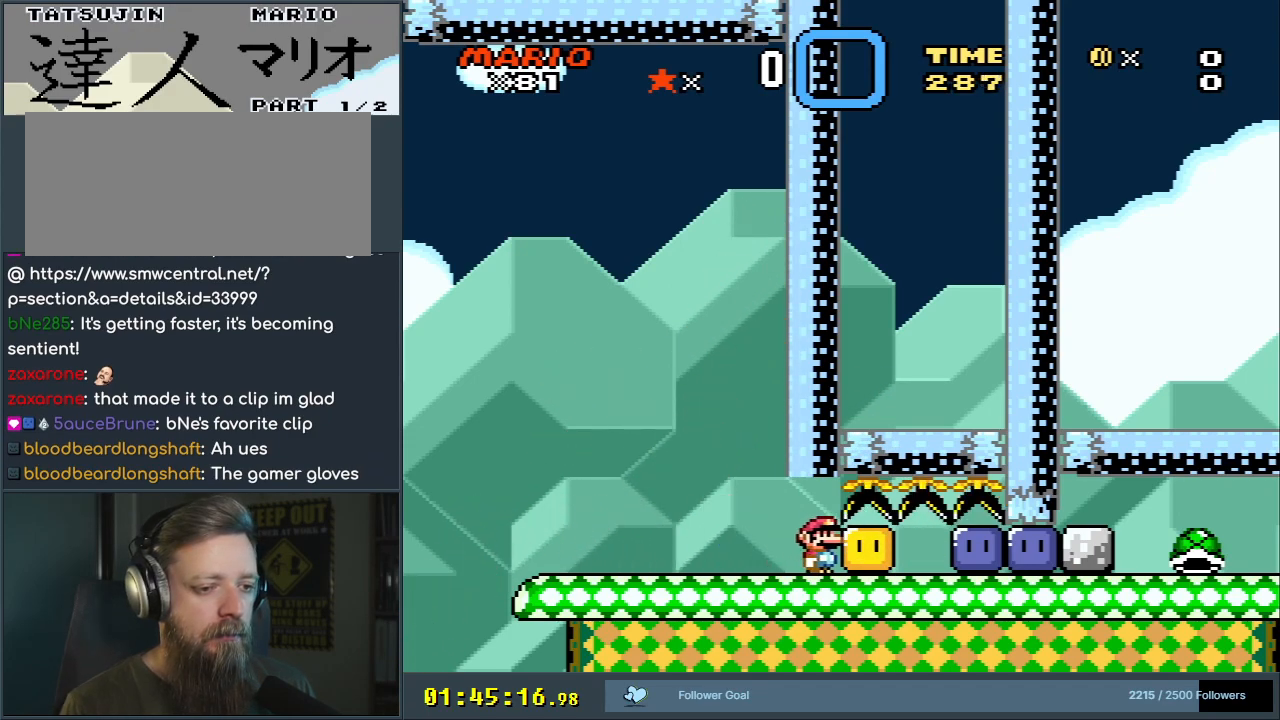
{"buttons": ["R1"], "events": []}
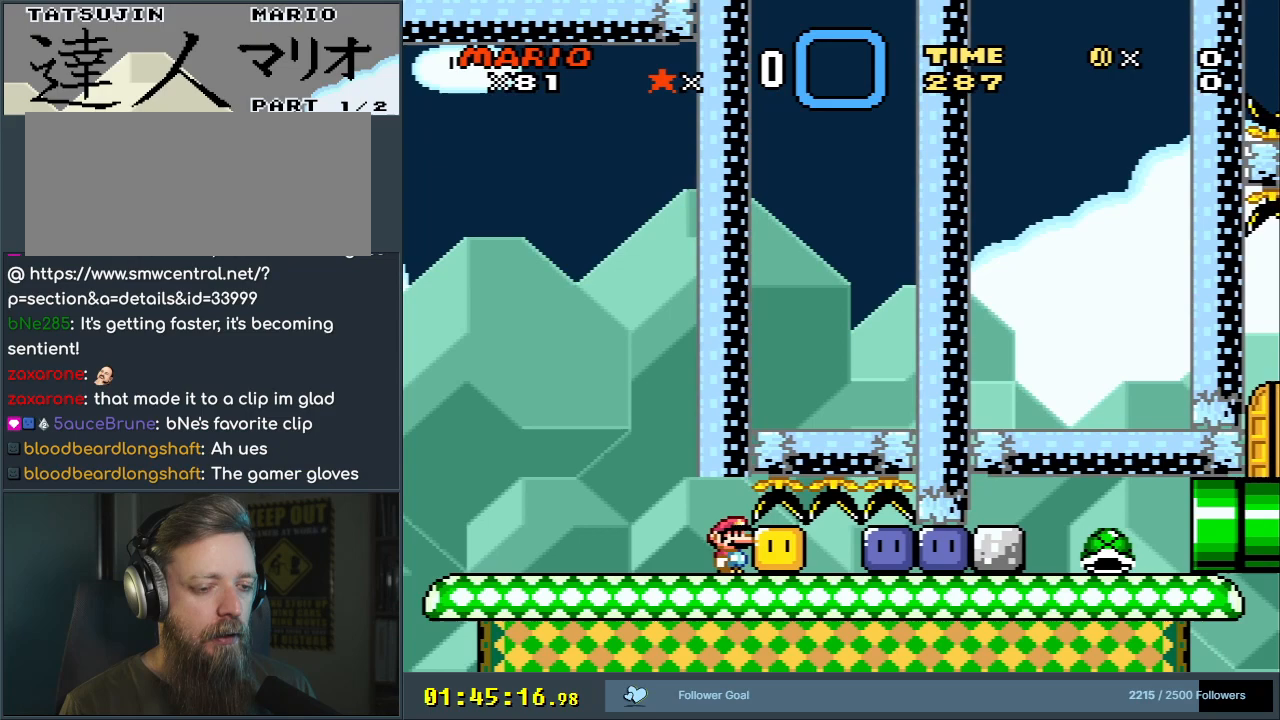
{"buttons": ["R1"], "events": []}
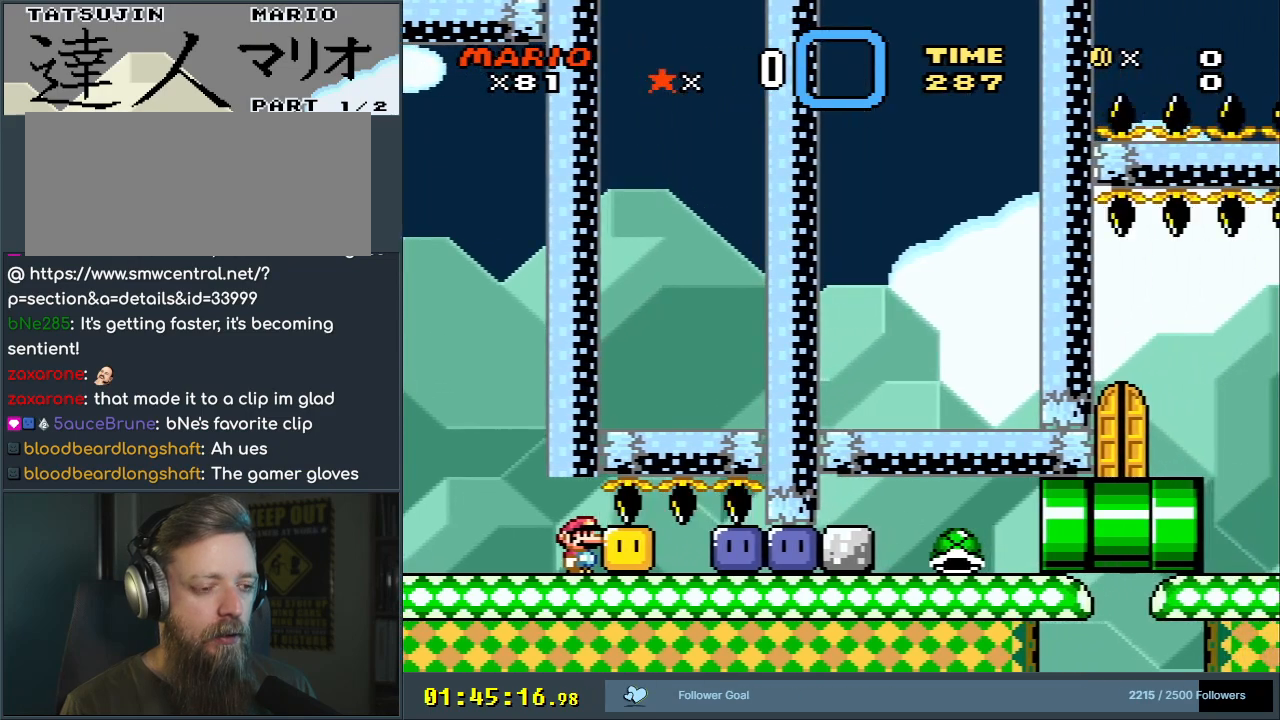
{"buttons": ["Y", "DPAD_LEFT"], "events": [[33, "R1", "up"], [233, "Y", "down"], [450, "DPAD_LEFT", "down"]]}
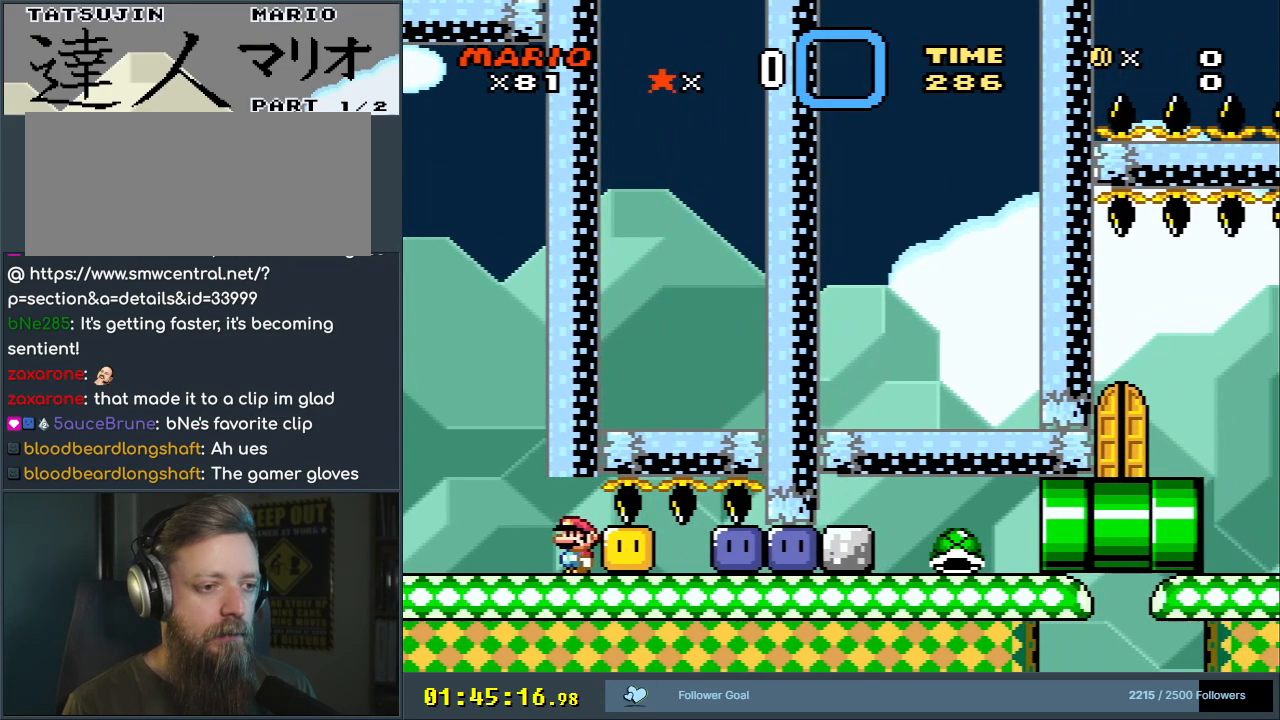
{"buttons": ["B", "Y"], "events": [[283, "B", "down"], [400, "DPAD_LEFT", "up"]]}
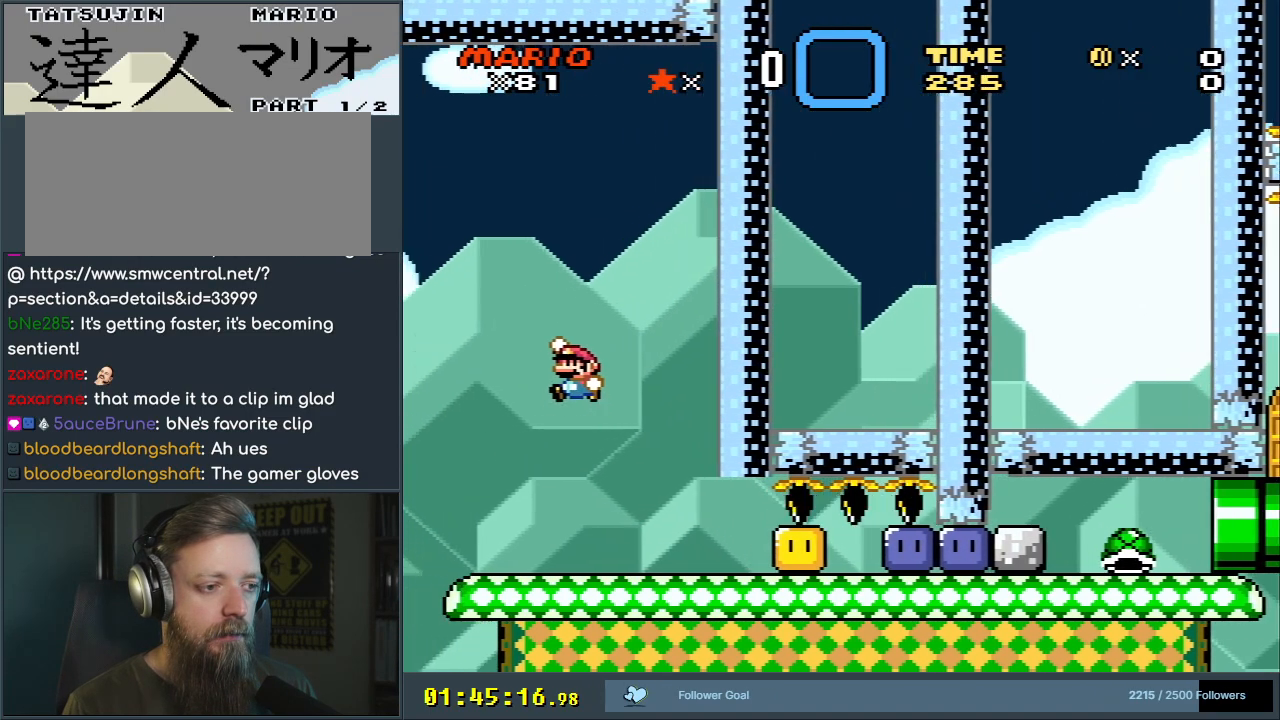
{"buttons": ["B", "Y", "DPAD_RIGHT"], "events": [[33, "DPAD_RIGHT", "down"], [217, "DPAD_RIGHT", "up"], [450, "DPAD_RIGHT", "down"]]}
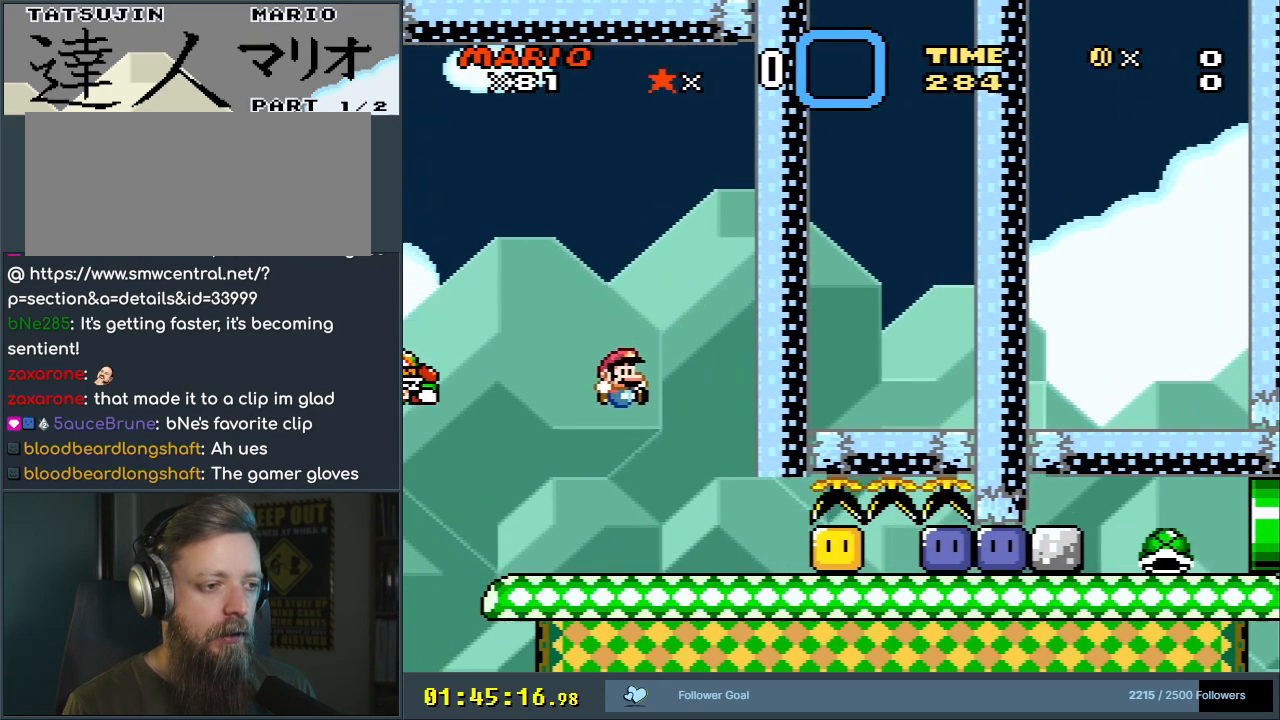
{"buttons": ["Y"], "events": [[33, "DPAD_RIGHT", "up"], [183, "DPAD_LEFT", "down"], [283, "DPAD_LEFT", "up"], [317, "B", "up"], [317, "DPAD_UP", "down"], [333, "DPAD_UP", "up"], [367, "DPAD_RIGHT", "down"], [483, "DPAD_RIGHT", "up"]]}
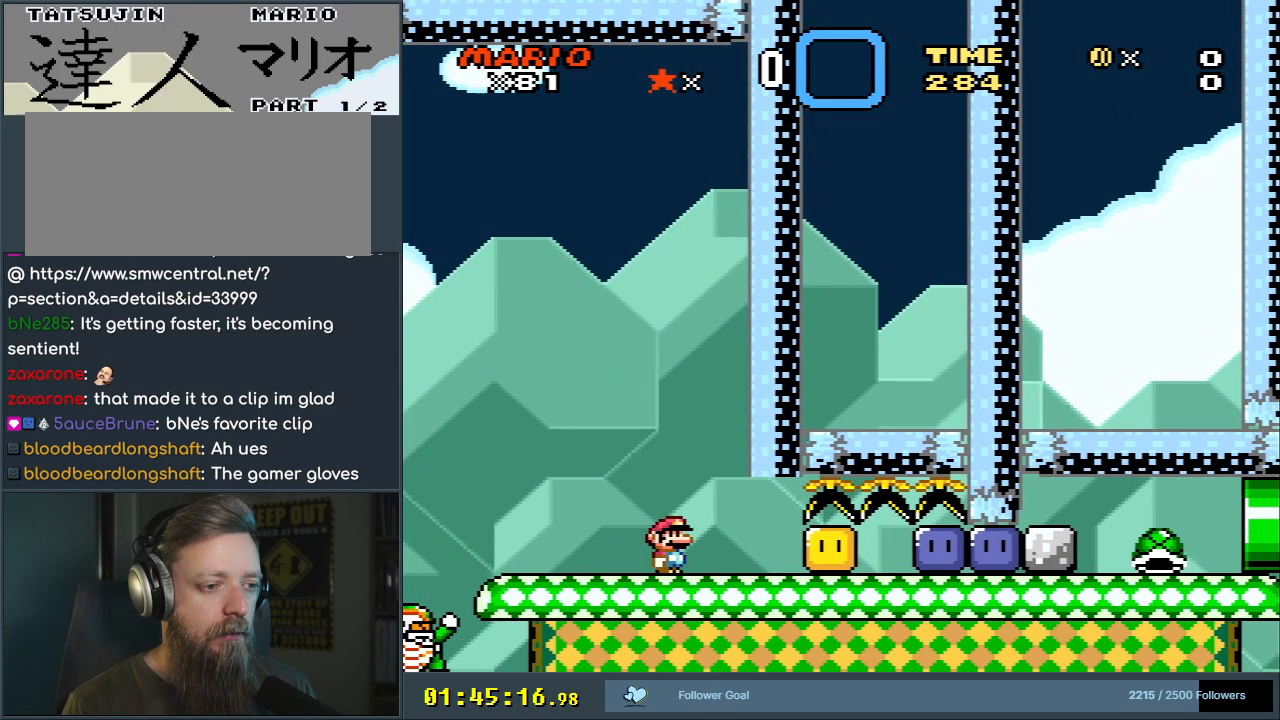
{"buttons": ["B", "Y"], "events": [[350, "DPAD_RIGHT", "down"], [450, "B", "down"], [500, "DPAD_RIGHT", "up"]]}
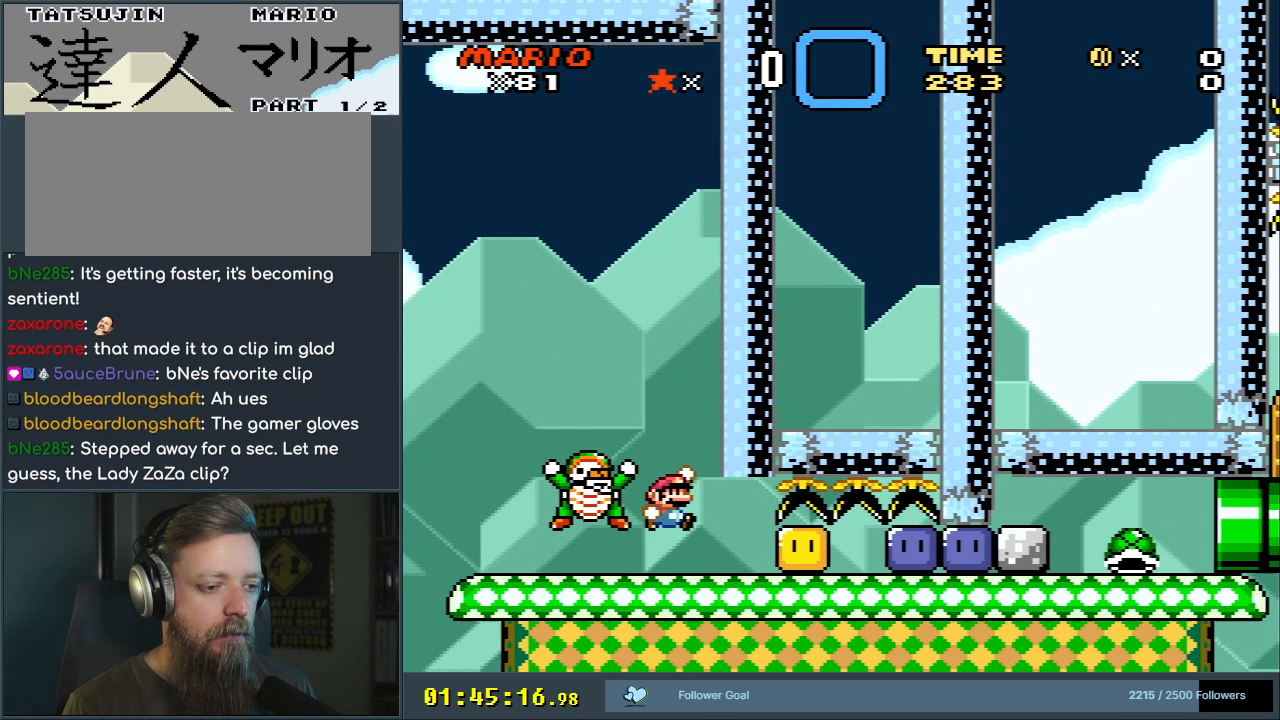
{"buttons": ["B", "Y", "DPAD_LEFT"], "events": [[83, "DPAD_LEFT", "down"], [200, "DPAD_LEFT", "up"], [433, "DPAD_LEFT", "down"]]}
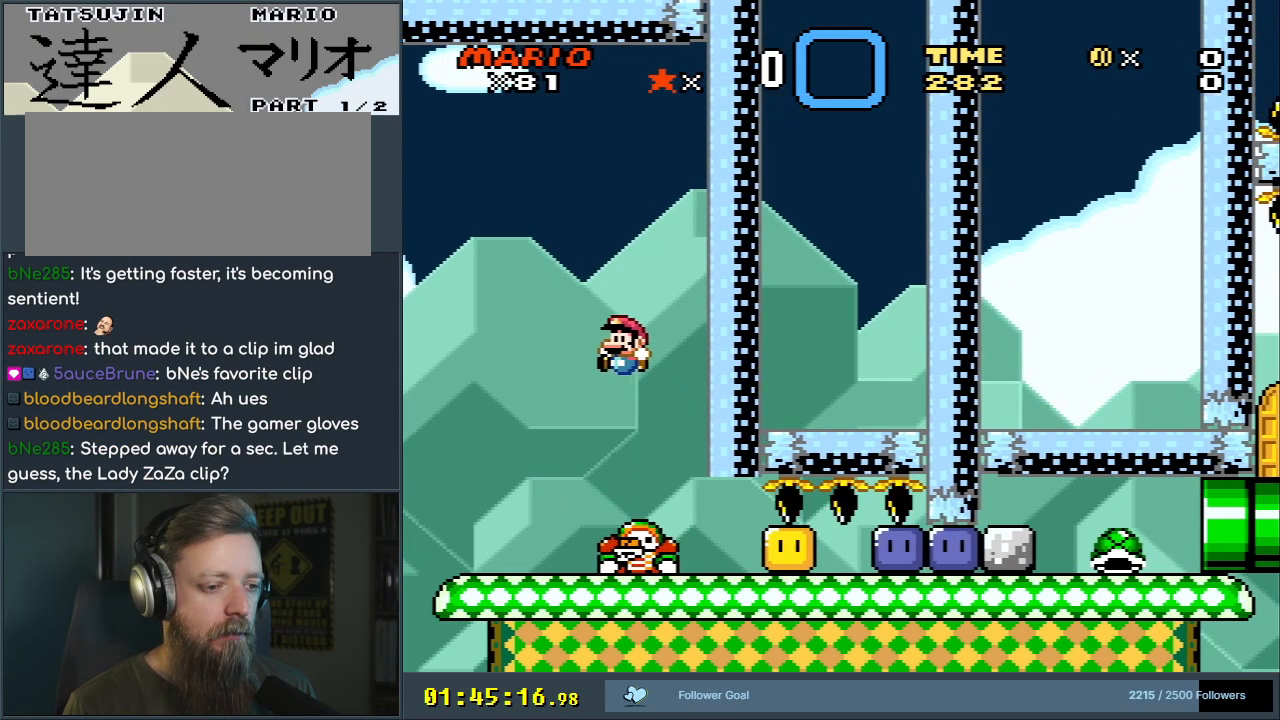
{"buttons": ["B", "Y", "DPAD_RIGHT"], "events": [[100, "DPAD_LEFT", "up"], [183, "B", "up"], [267, "DPAD_RIGHT", "down"], [417, "B", "down"]]}
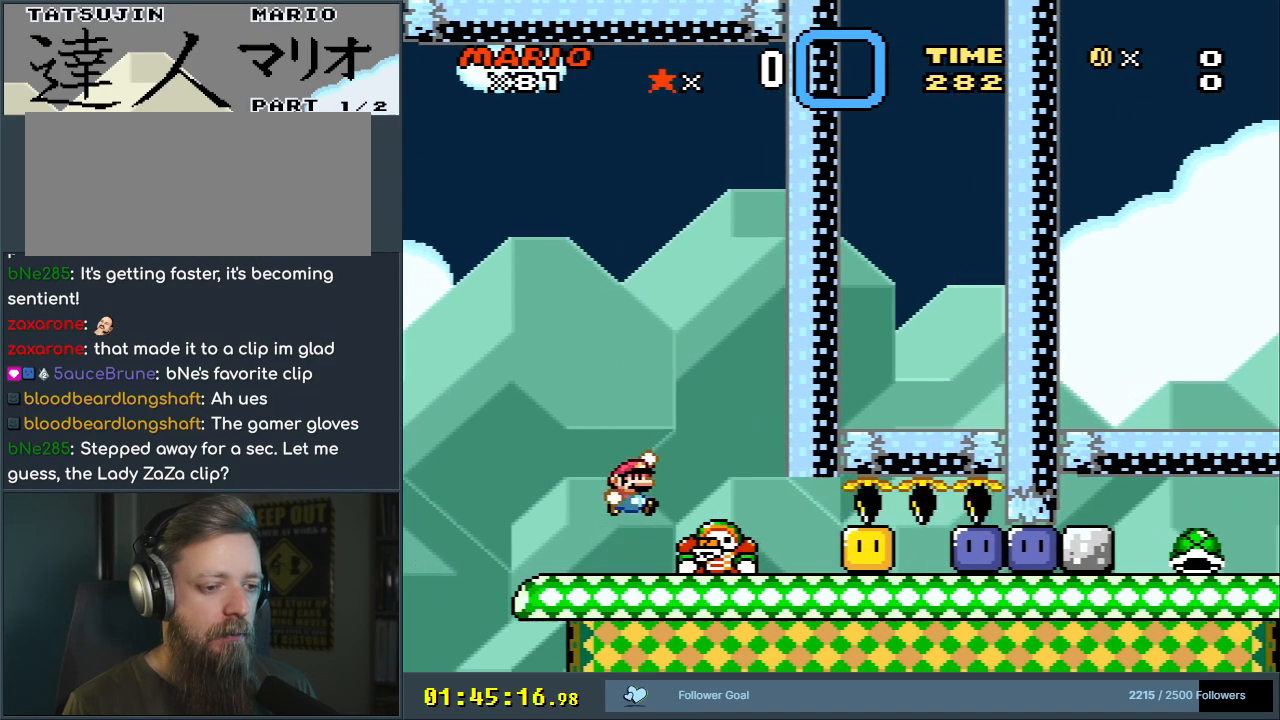
{"buttons": ["B", "Y", "DPAD_LEFT"], "events": [[183, "B", "up"], [183, "DPAD_RIGHT", "up"], [233, "DPAD_LEFT", "down"], [250, "B", "down"]]}
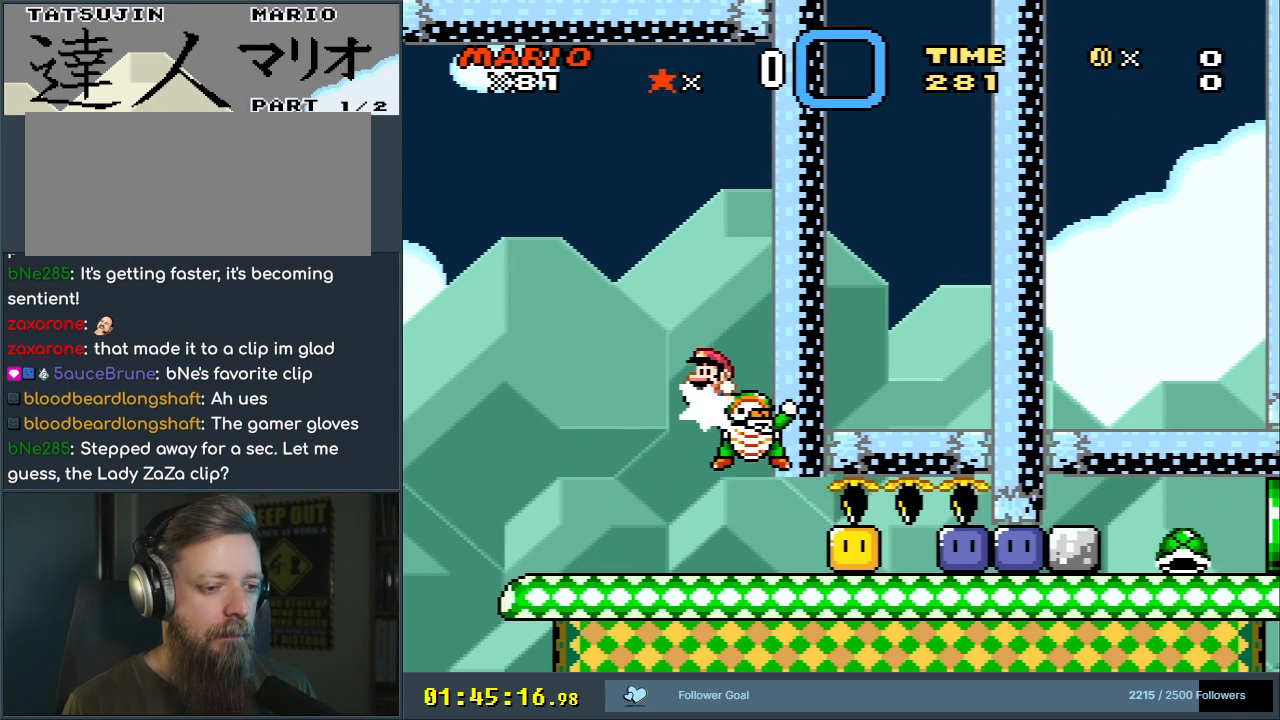
{"buttons": ["Y"], "events": [[17, "DPAD_LEFT", "up"], [83, "DPAD_RIGHT", "down"], [250, "DPAD_RIGHT", "up"], [500, "B", "up"]]}
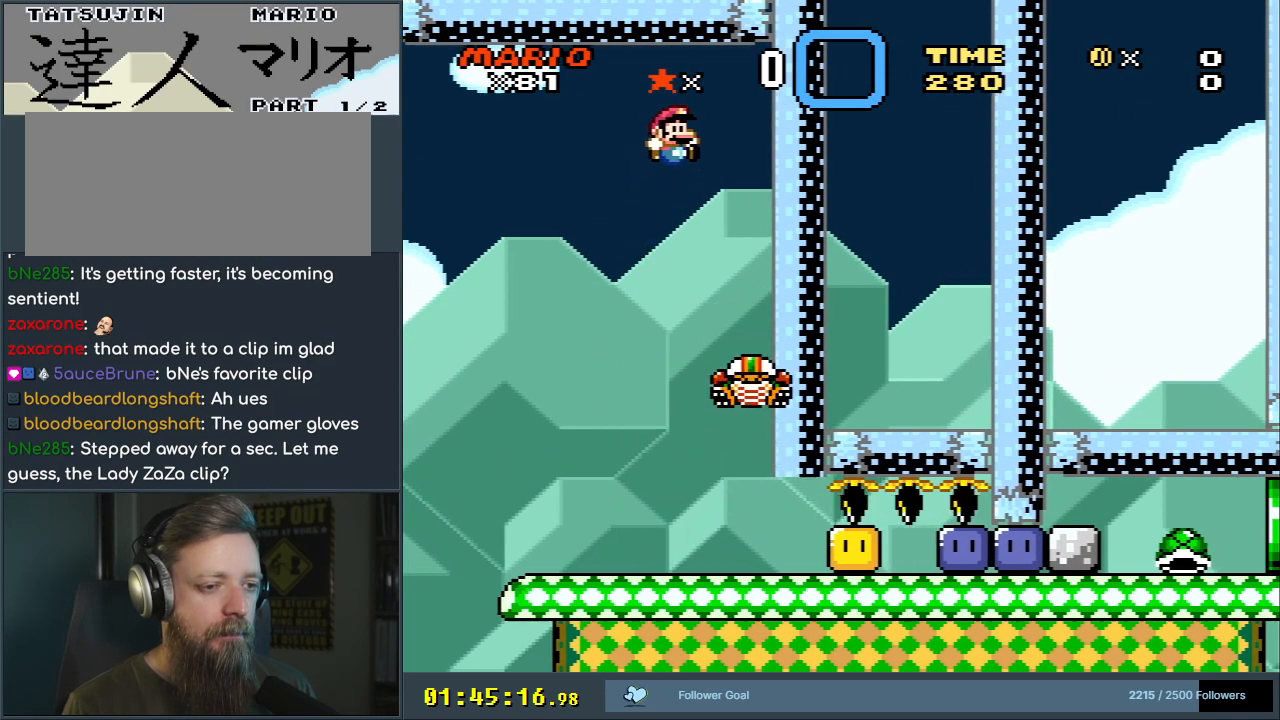
{"buttons": ["Y", "DPAD_RIGHT"], "events": [[100, "DPAD_LEFT", "down"], [250, "DPAD_LEFT", "up"], [433, "DPAD_RIGHT", "down"]]}
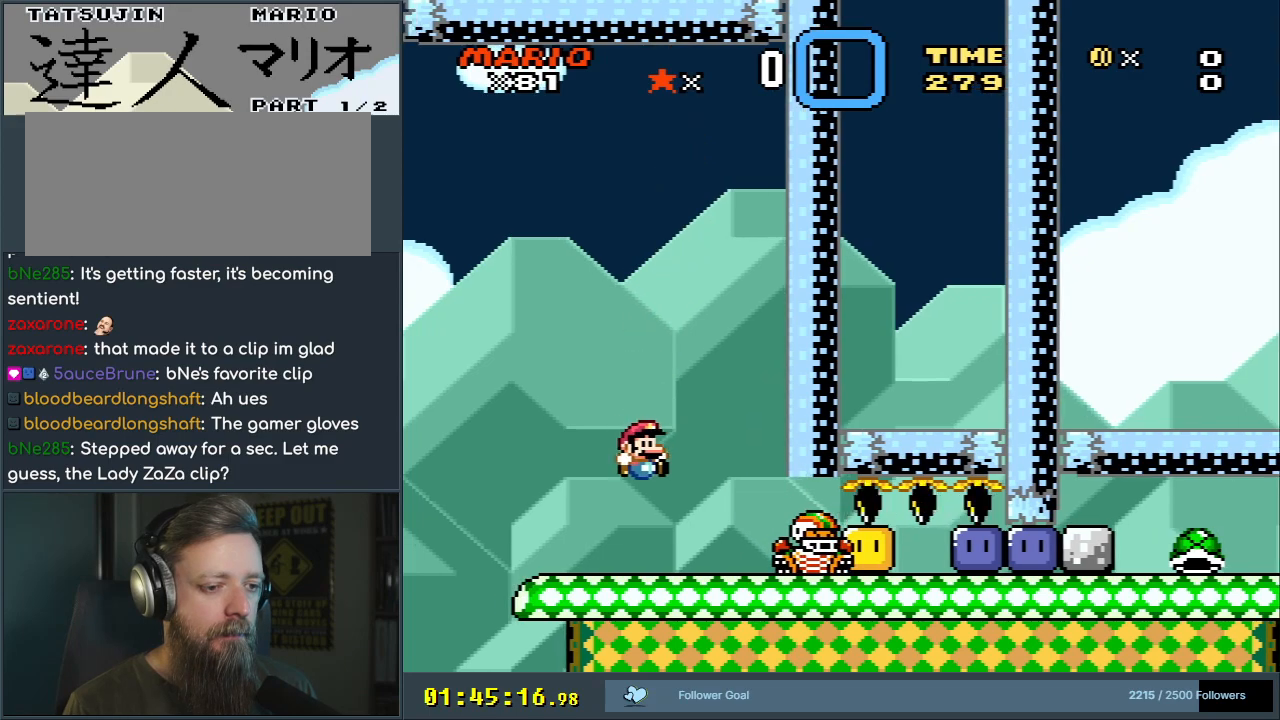
{"buttons": ["Y"], "events": [[67, "DPAD_RIGHT", "up"]]}
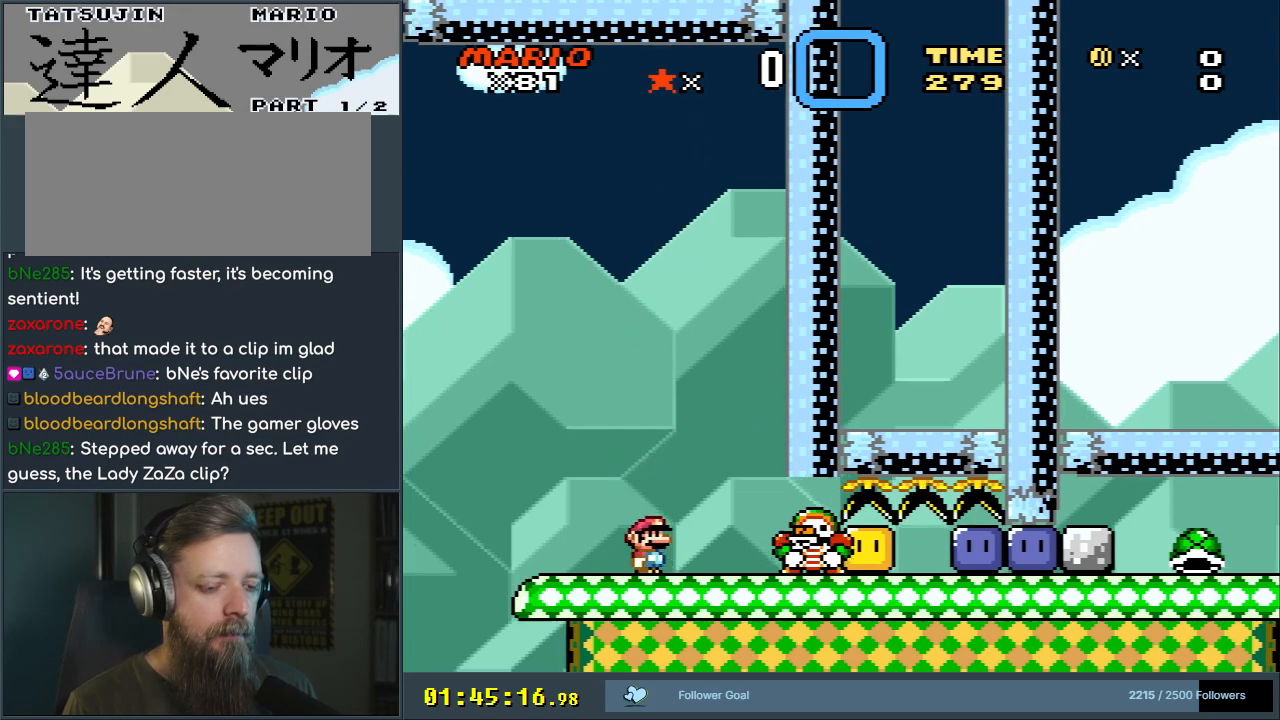
{"buttons": ["Y"], "events": [[100, "DPAD_RIGHT", "down"], [200, "DPAD_RIGHT", "up"]]}
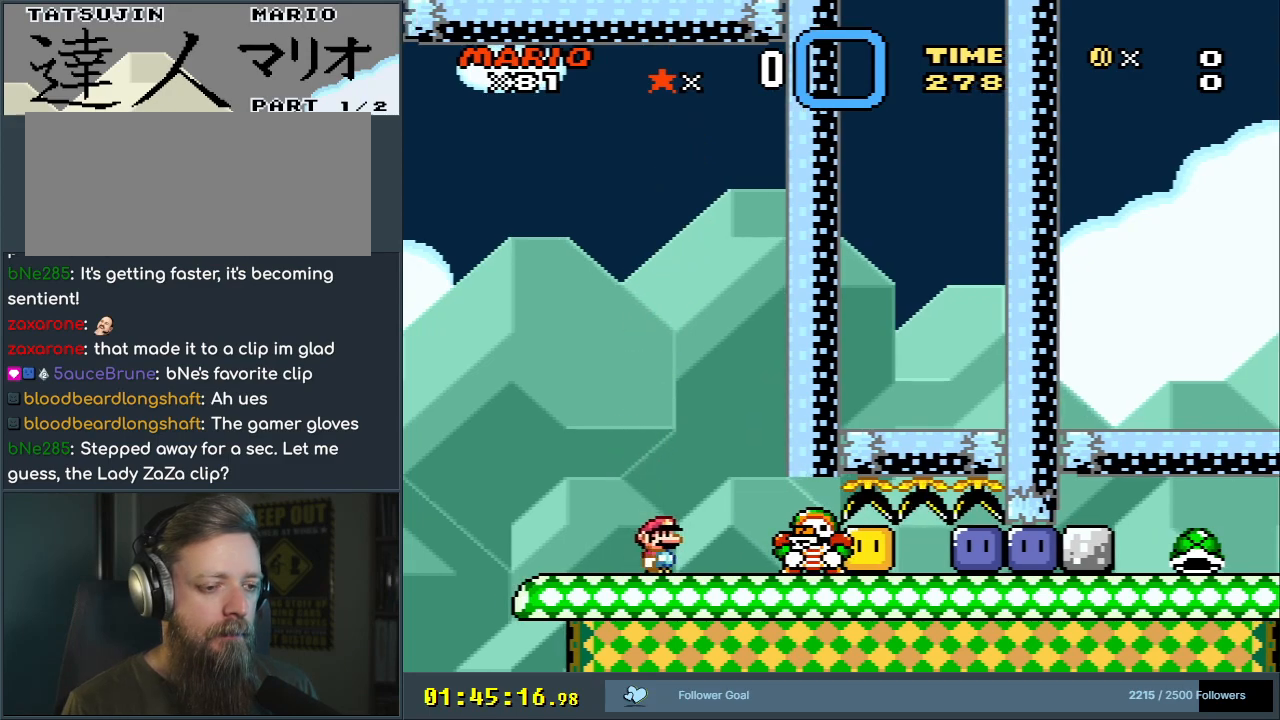
{"buttons": ["Y", "DPAD_RIGHT"], "events": [[133, "DPAD_RIGHT", "down"], [150, "B", "down"], [350, "B", "up"]]}
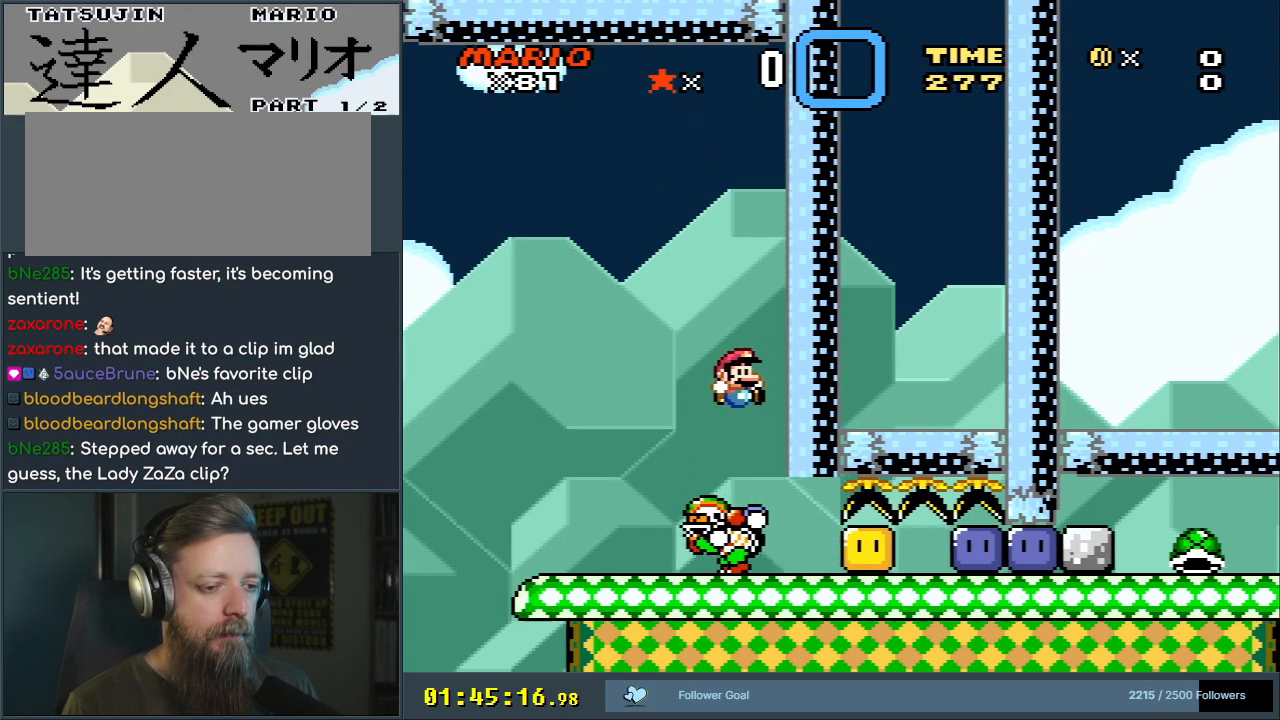
{"buttons": ["Y"], "events": [[17, "DPAD_RIGHT", "up"]]}
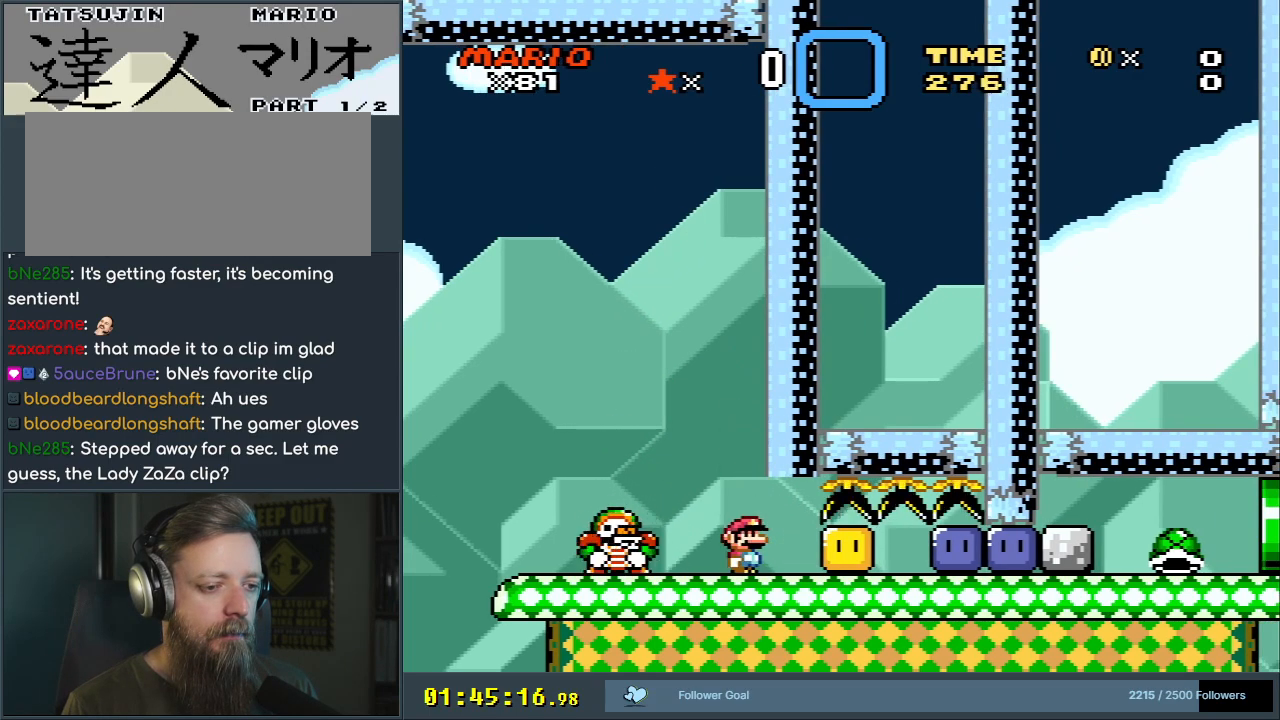
{"buttons": ["Y"], "events": [[100, "DPAD_RIGHT", "down"], [400, "DPAD_RIGHT", "up"]]}
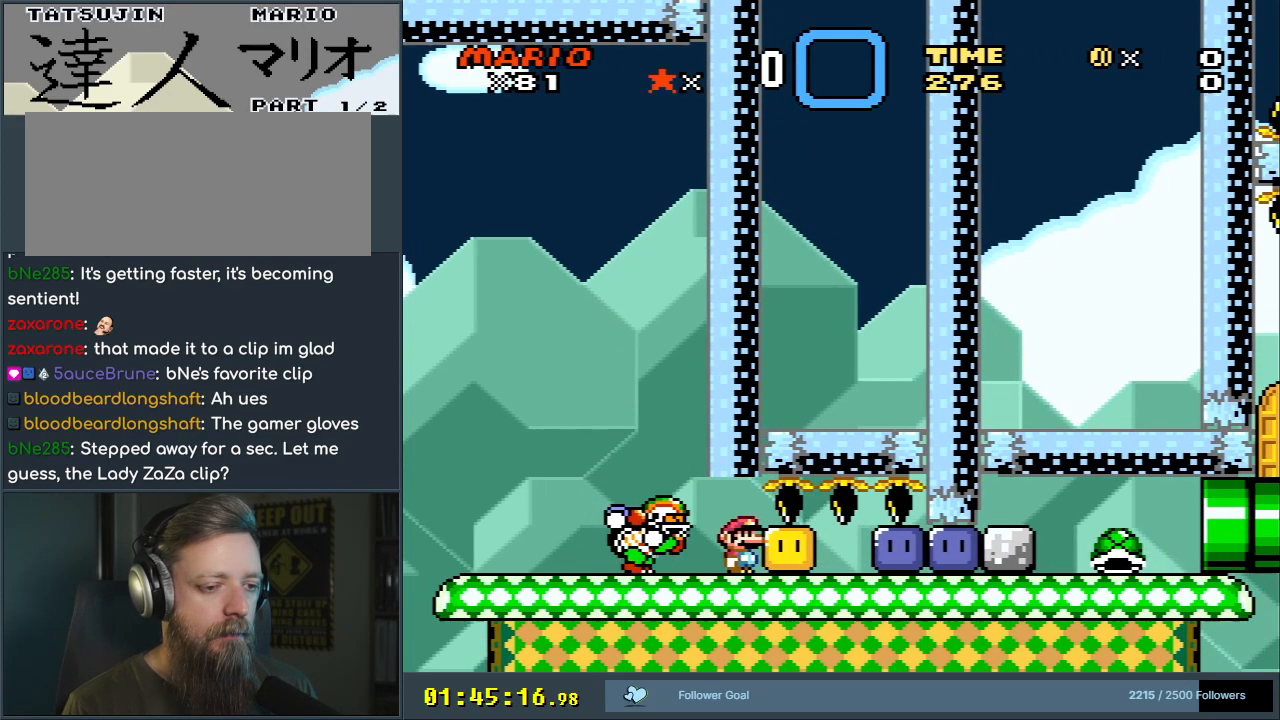
{"buttons": ["B", "Y", "DPAD_LEFT"], "events": [[67, "DPAD_LEFT", "down"], [200, "B", "down"], [233, "DPAD_LEFT", "up"], [433, "DPAD_LEFT", "down"]]}
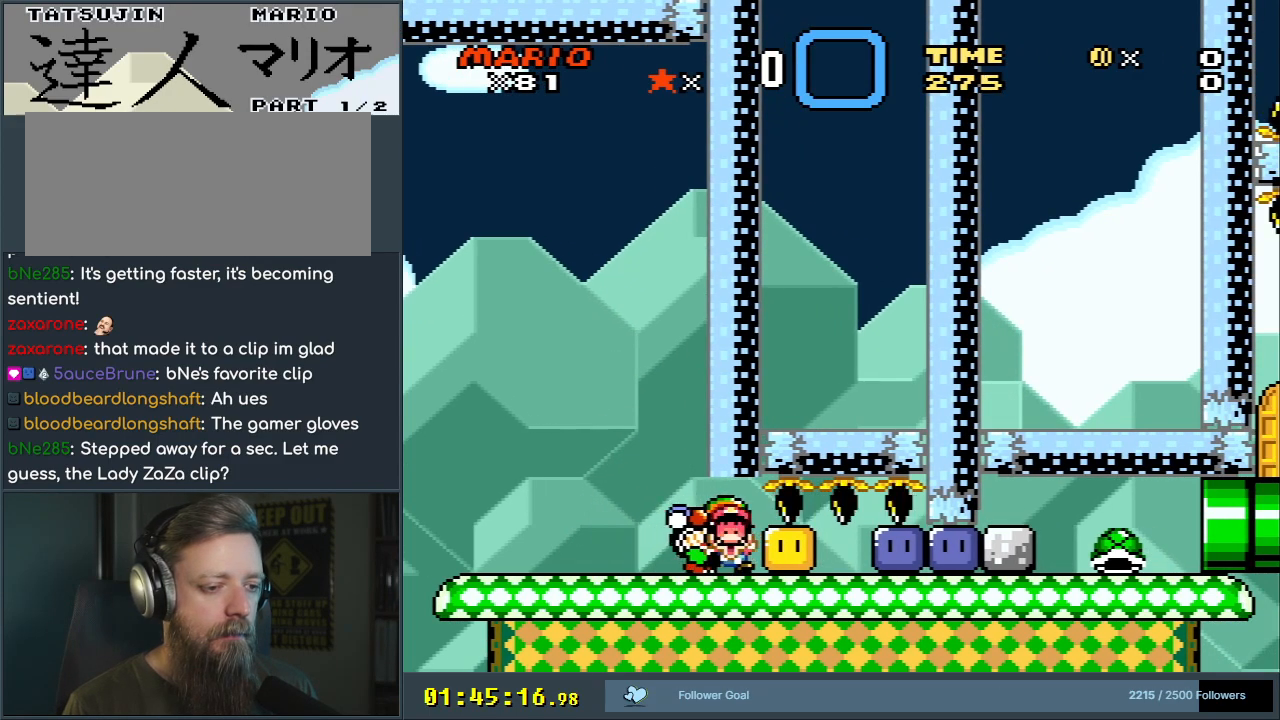
{"buttons": ["B", "Y"], "events": [[17, "DPAD_LEFT", "up"], [67, "B", "up"], [67, "Y", "up"], [200, "A", "down"], [300, "A", "up"], [467, "B", "down"], [483, "Y", "down"]]}
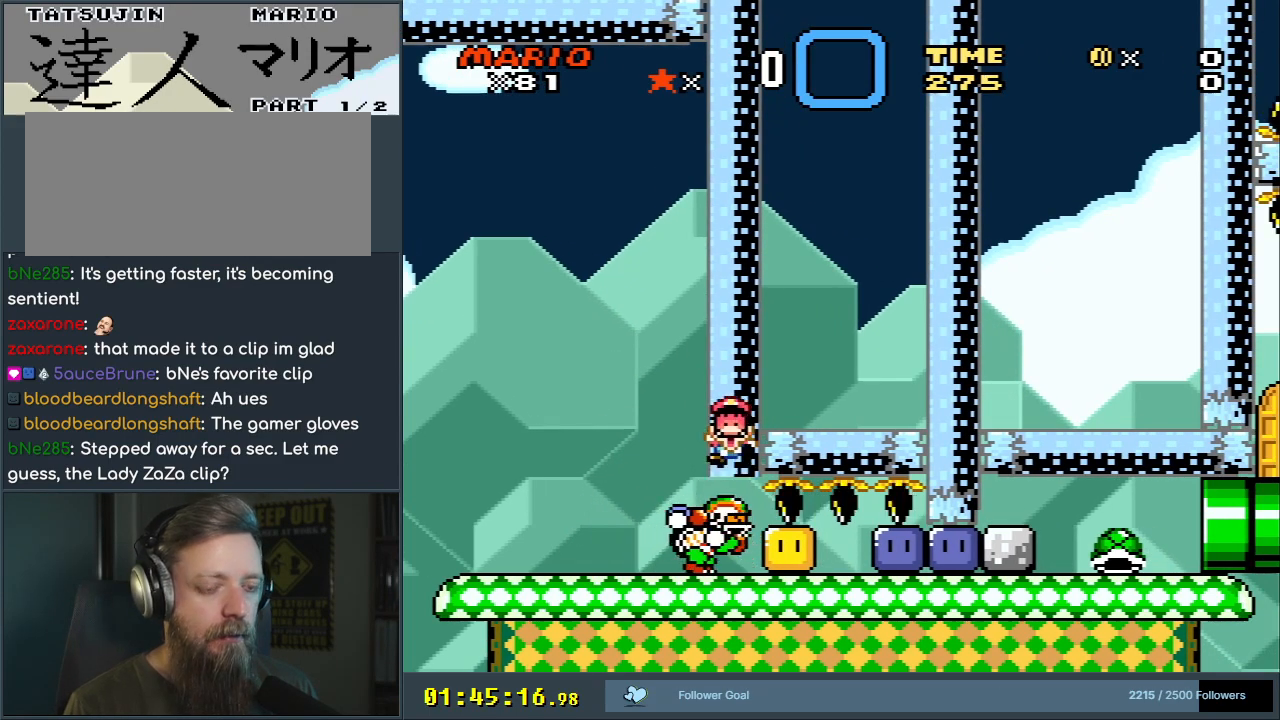
{"buttons": ["B", "Y"], "events": [[217, "B", "up"], [217, "Y", "up"], [283, "B", "down"], [317, "Y", "down"]]}
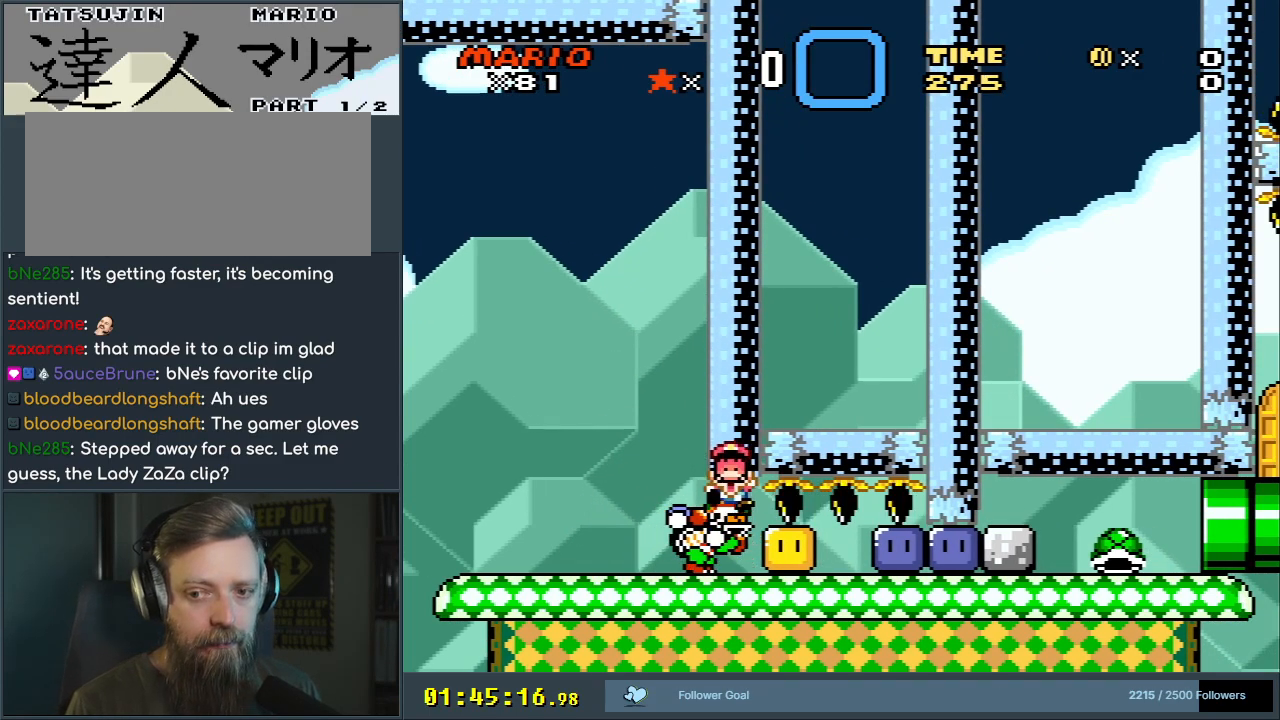
{"buttons": ["B", "Y"], "events": [[233, "B", "up"], [233, "Y", "up"], [333, "B", "down"], [350, "Y", "down"]]}
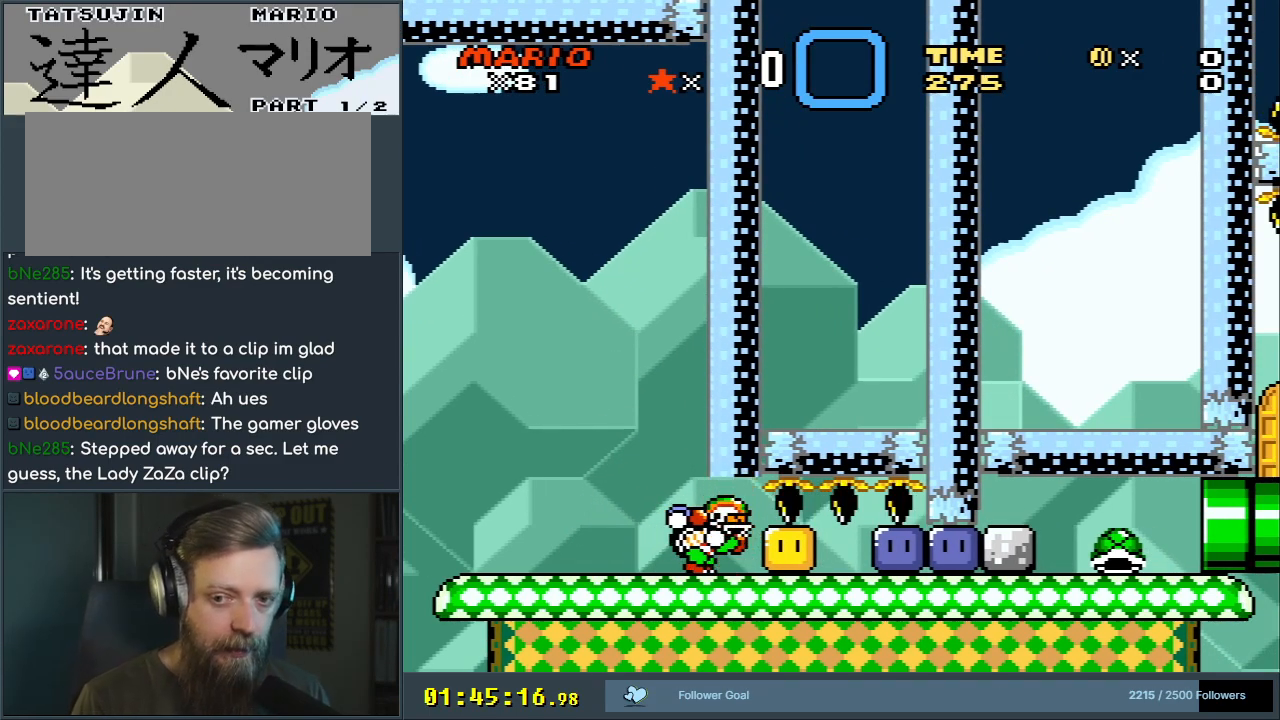
{"buttons": ["Y"], "events": [[467, "B", "up"]]}
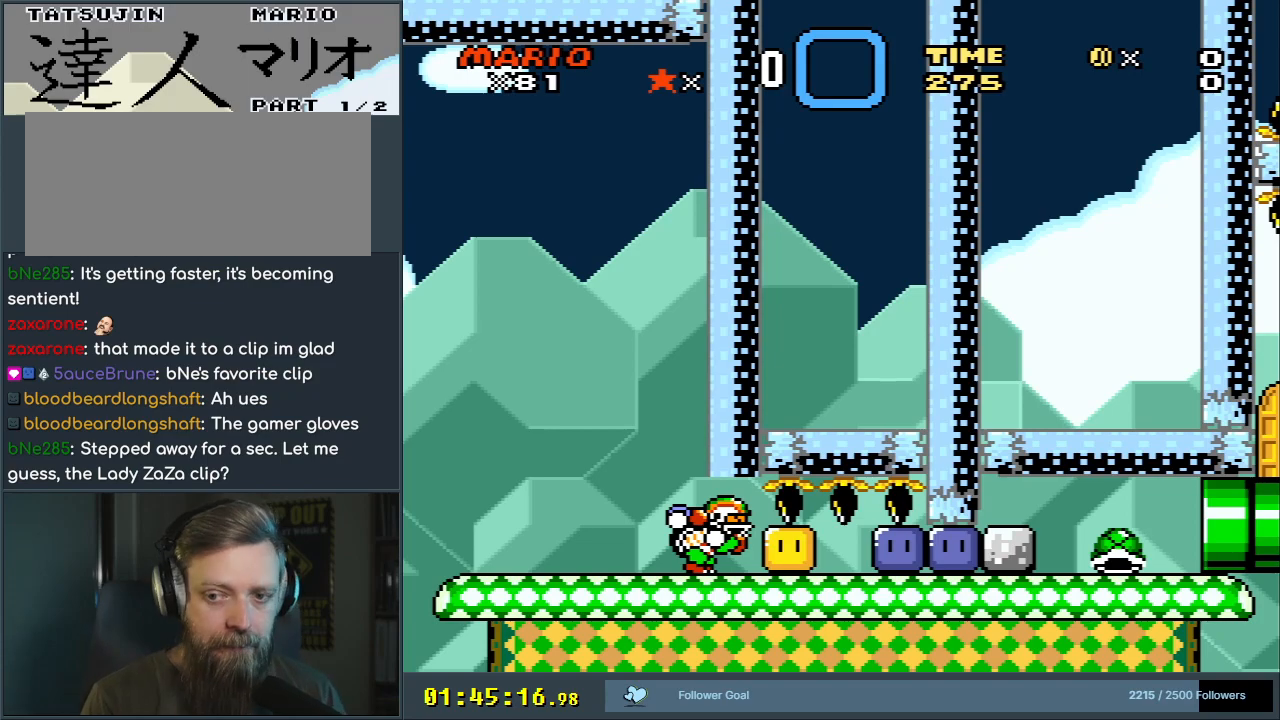
{"buttons": [], "events": [[67, "Y", "up"]]}
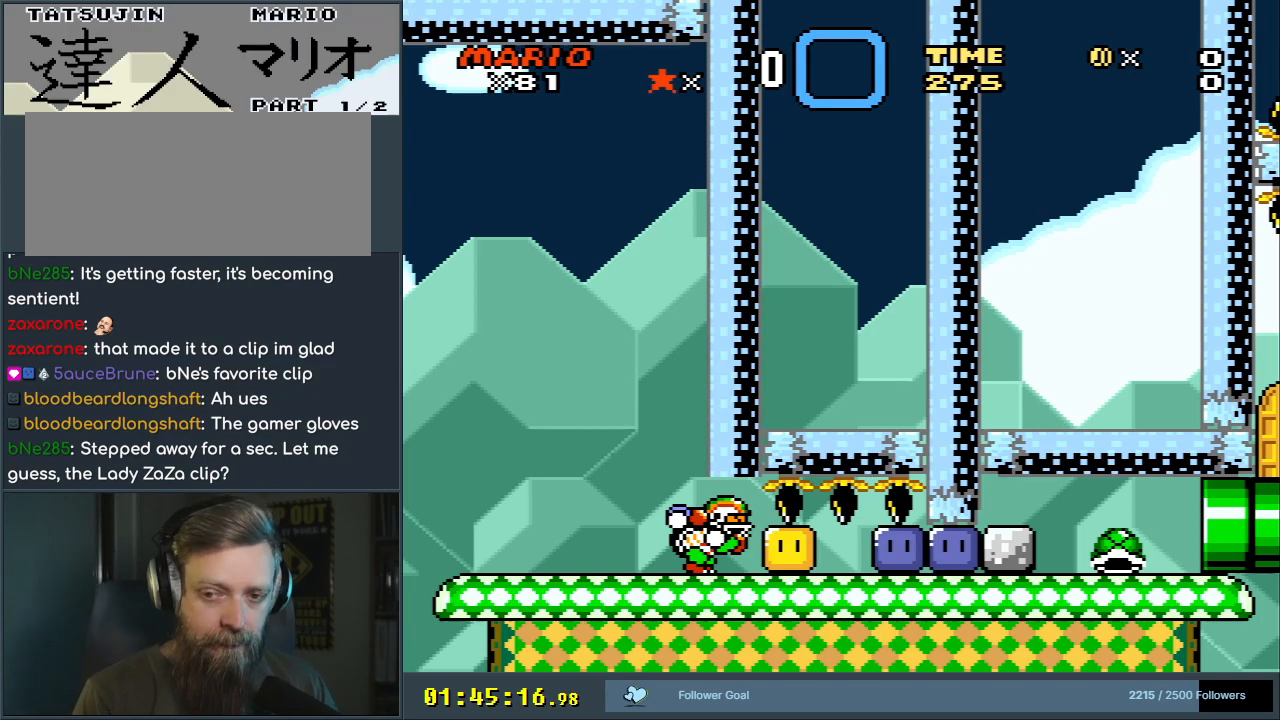
{"buttons": [], "events": []}